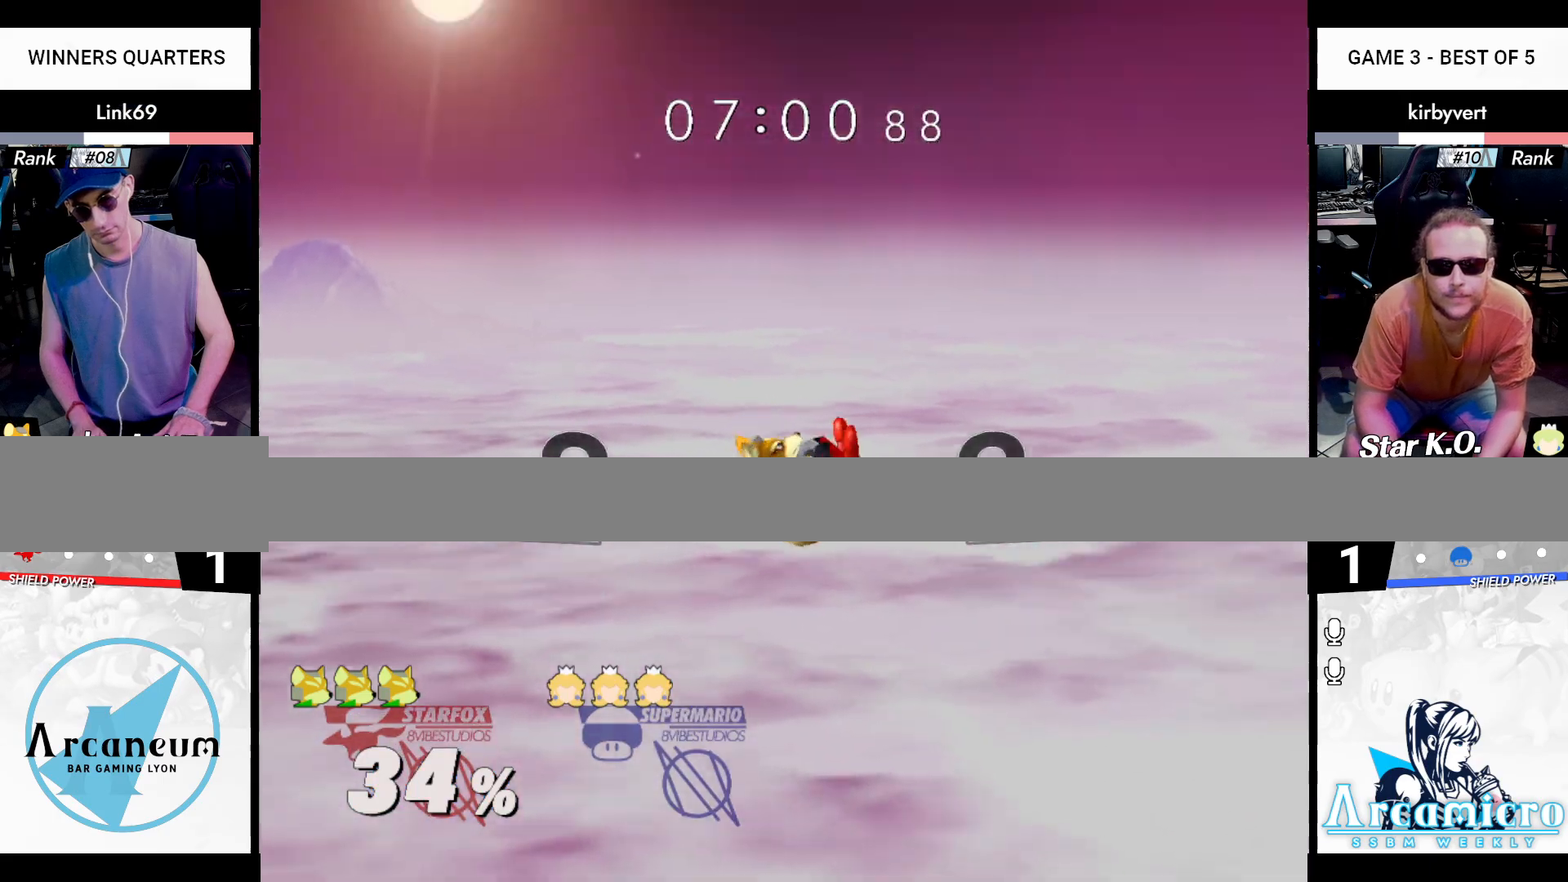
Gameplay with a controller (Nintendo layout); each line is a JSON object with the inputs held at the frame after it. "events" lists button and stick changes between this image and that frame as [ms after this image, input, new state], when the widget could be followed in between. Not read: L3 R3 Y.
{"buttons": [], "left_stick": "center", "right_stick": "center", "events": [[17, "left_stick", "down-left"], [267, "left_stick", "center"]]}
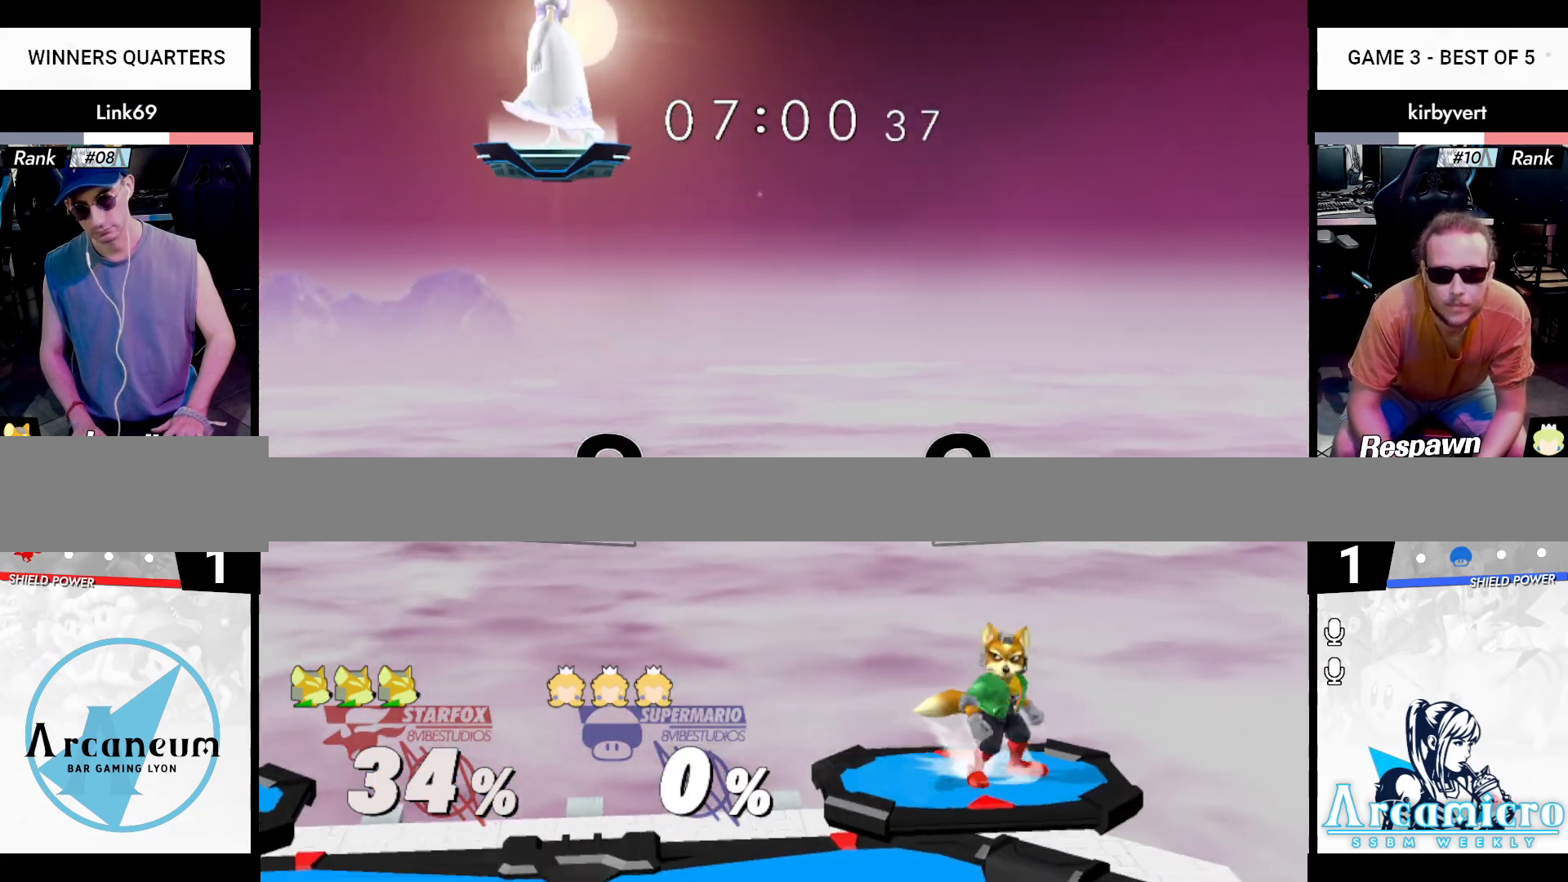
{"buttons": ["B"], "left_stick": "left", "right_stick": "center", "events": [[67, "left_stick", "right"], [133, "left_stick", "left"], [434, "B", "down"]]}
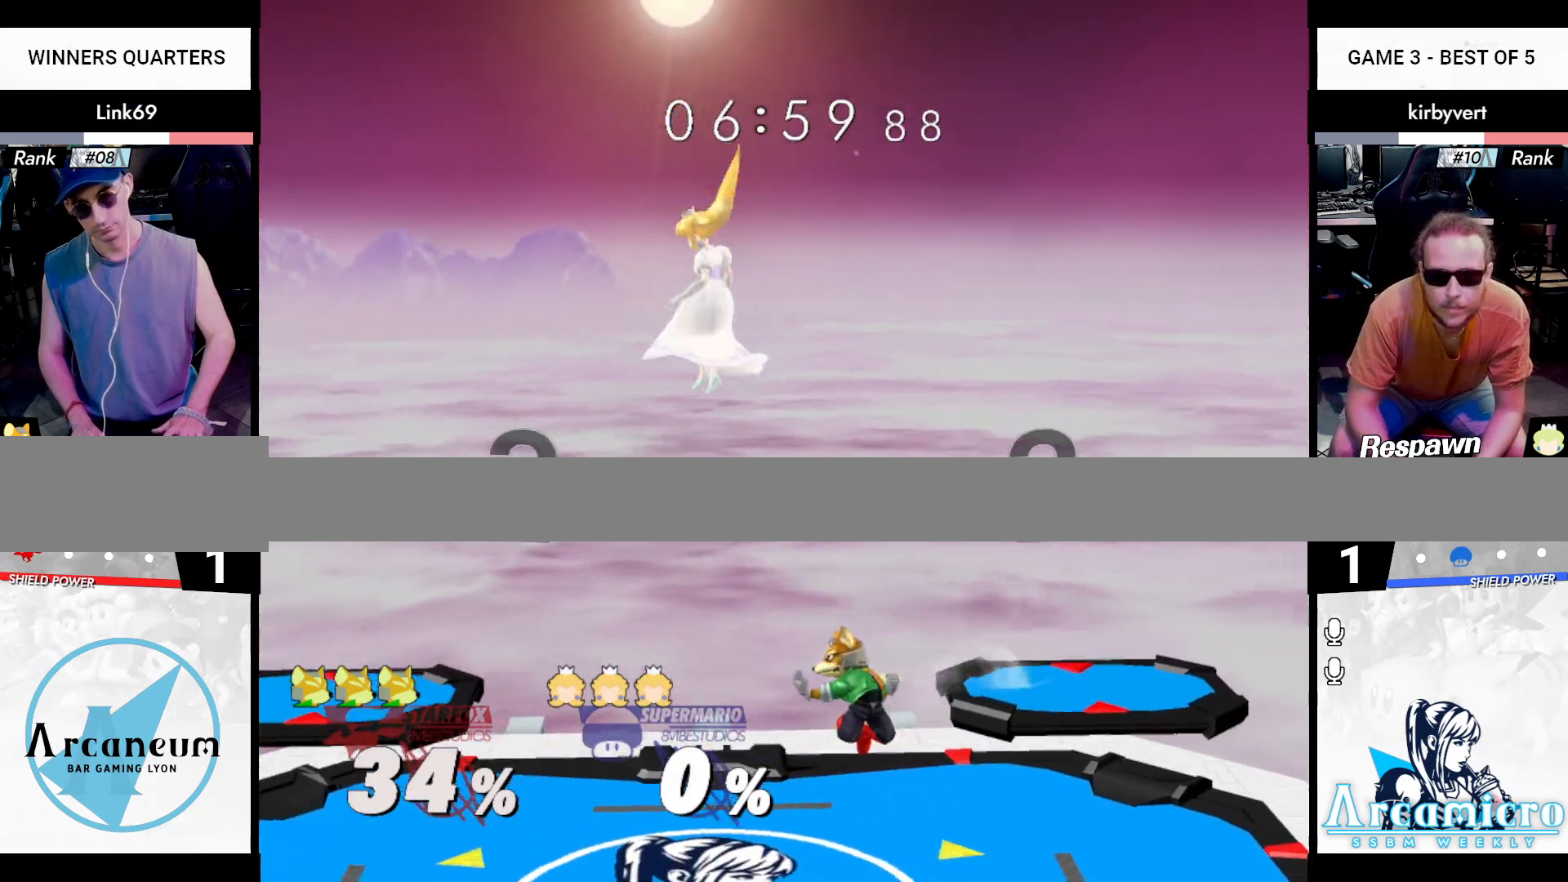
{"buttons": ["B"], "left_stick": "left", "right_stick": "center", "events": []}
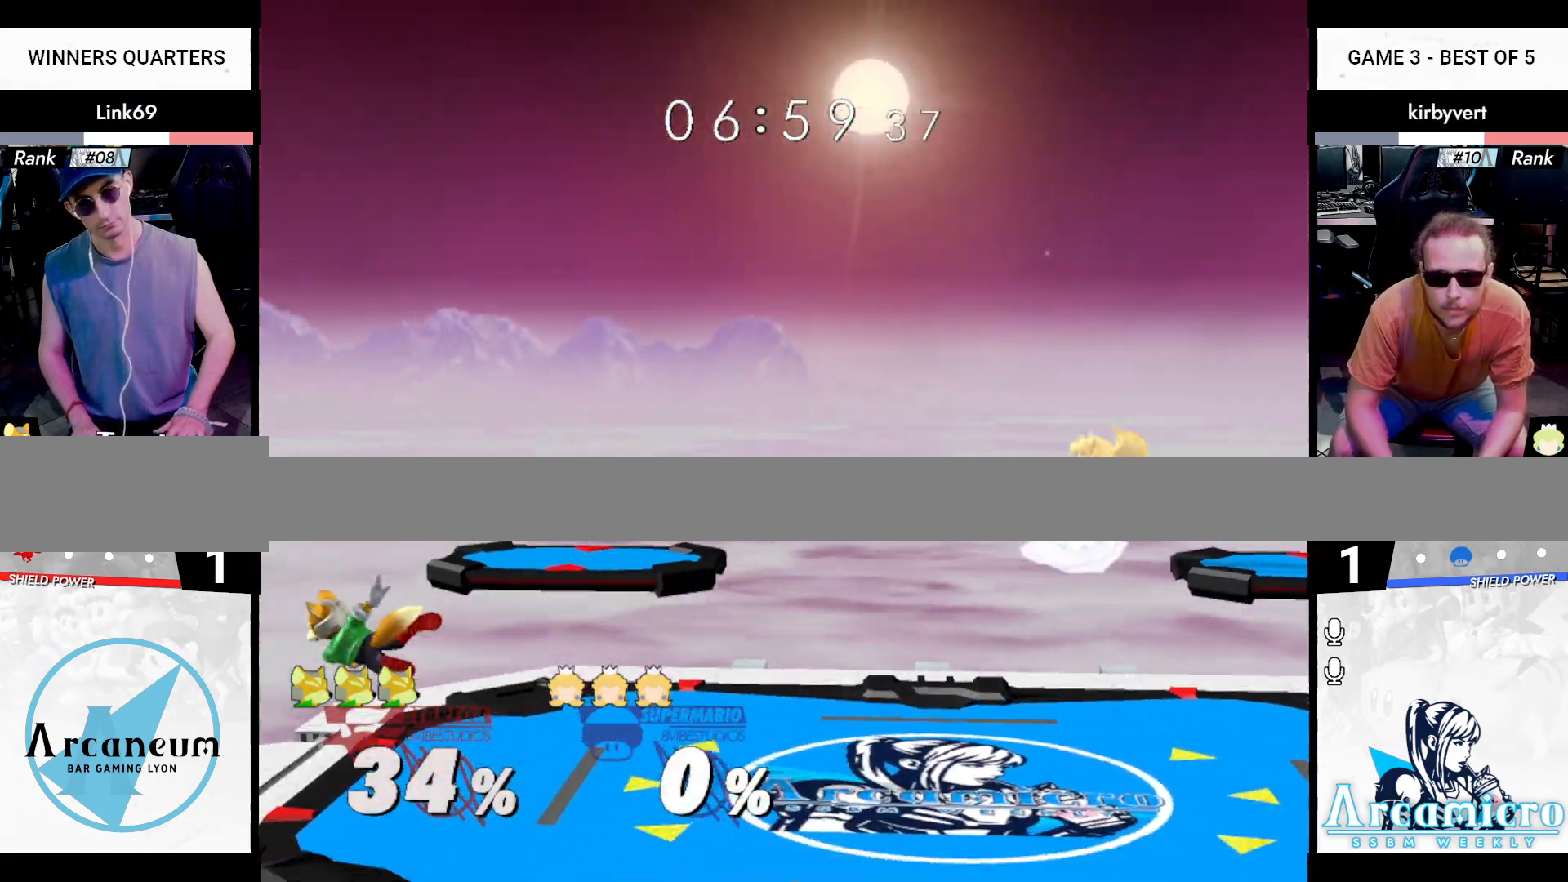
{"buttons": [], "left_stick": "center", "right_stick": "center", "events": [[133, "left_stick", "down-left"], [350, "B", "up"], [434, "left_stick", "center"]]}